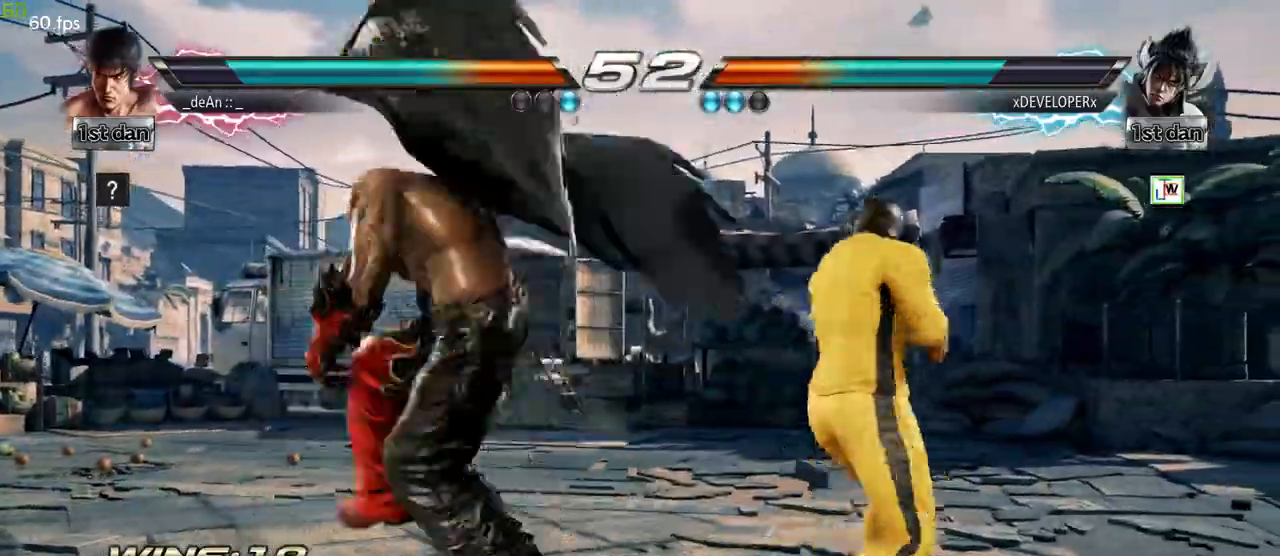
Gameplay with a controller (arcade stick); each line is a JSON object with the inputs held at the frame after it. "events" lists button and stick changes between this image and that frame as [ms after this image, input, new state], when the widget could be followed in between. Not read: L3 R3.
{"buttons": ["SQUARE"], "left_stick": "right", "events": [[183, "SQUARE", "up"], [383, "SQUARE", "down"], [417, "left_stick", "right"]]}
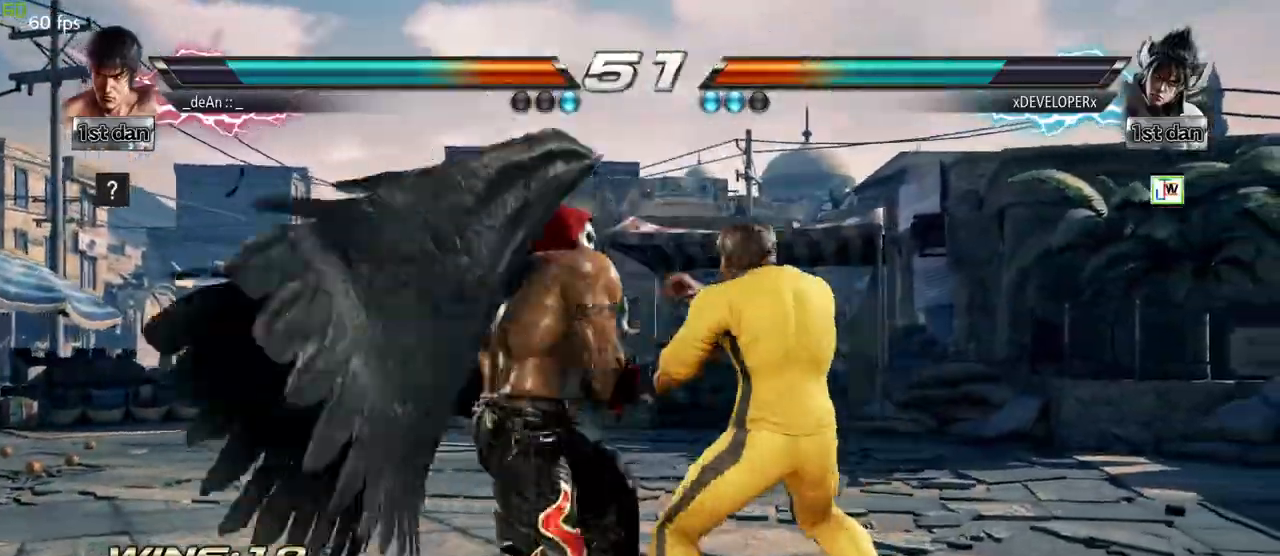
{"buttons": [], "left_stick": "right", "events": [[33, "SQUARE", "up"], [283, "TRIANGLE", "down"], [400, "TRIANGLE", "up"]]}
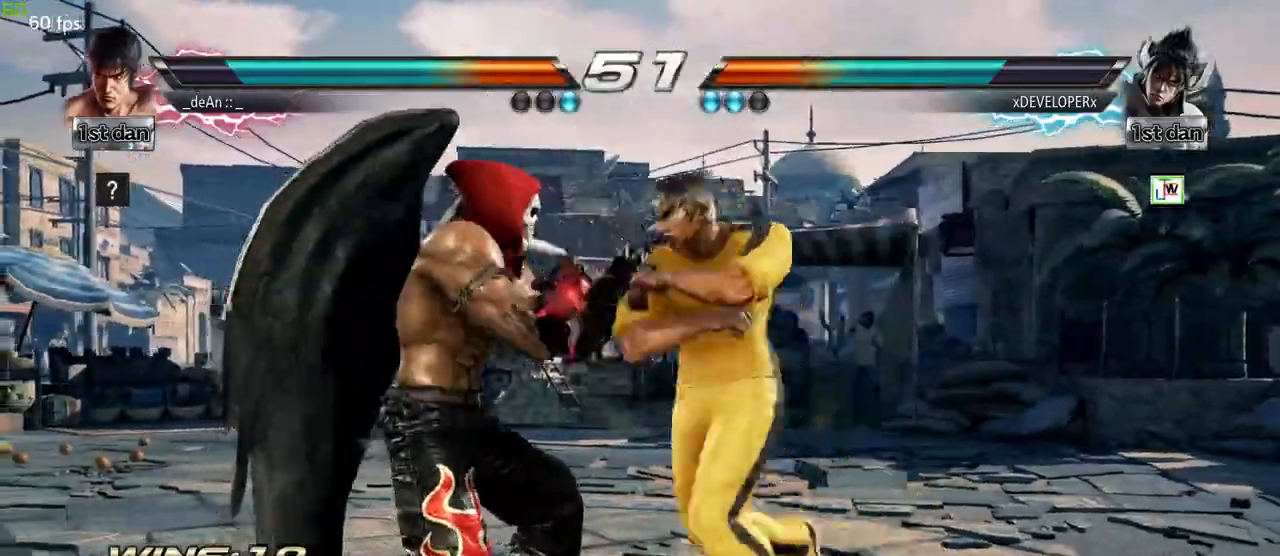
{"buttons": [], "left_stick": "center", "events": [[83, "left_stick", "center"], [350, "SQUARE", "down"], [483, "SQUARE", "up"]]}
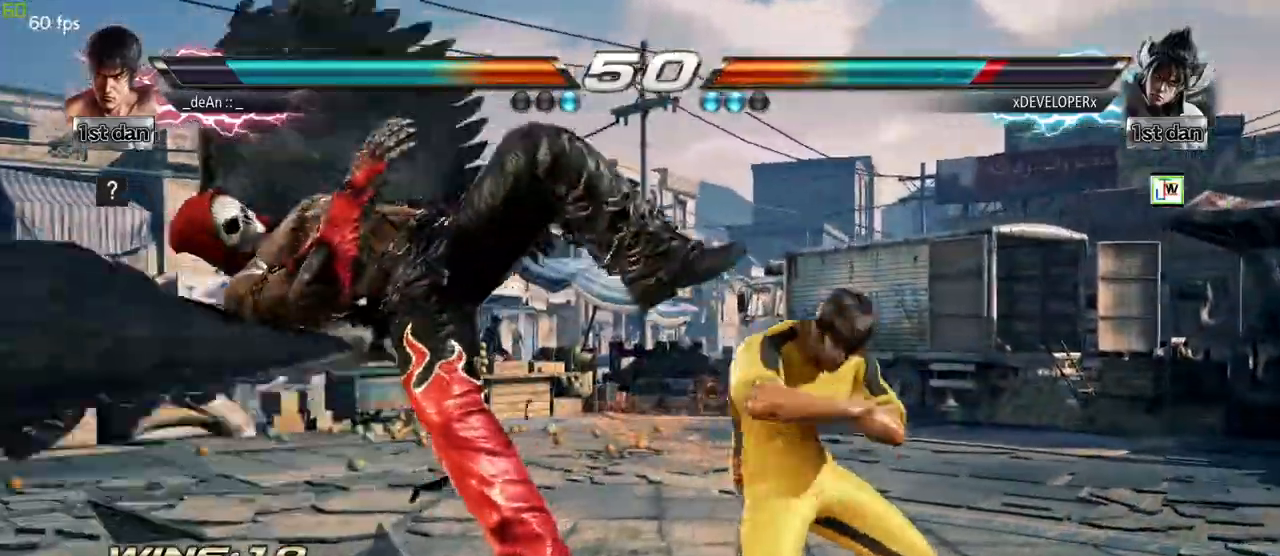
{"buttons": [], "left_stick": "center", "events": []}
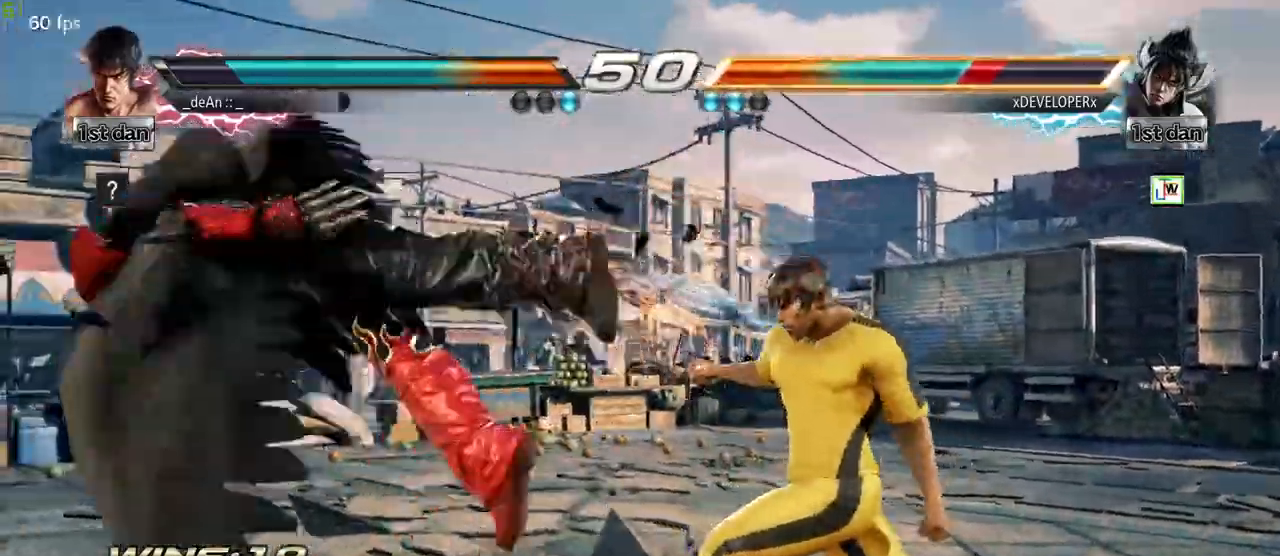
{"buttons": ["TRIANGLE"], "left_stick": "center", "events": [[117, "left_stick", "left"], [183, "left_stick", "center"], [250, "left_stick", "left"], [367, "TRIANGLE", "down"], [500, "left_stick", "center"]]}
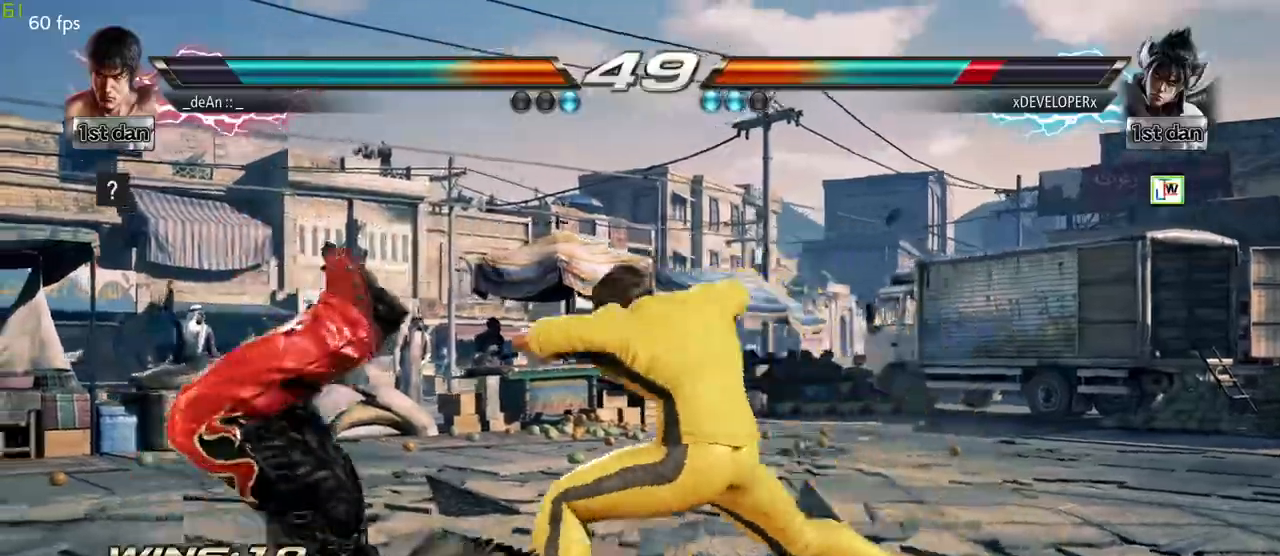
{"buttons": ["CROSS"], "left_stick": "center", "events": [[17, "TRIANGLE", "up"], [67, "SQUARE", "down"], [183, "SQUARE", "up"], [283, "CROSS", "down"], [383, "CROSS", "up"], [450, "CROSS", "down"]]}
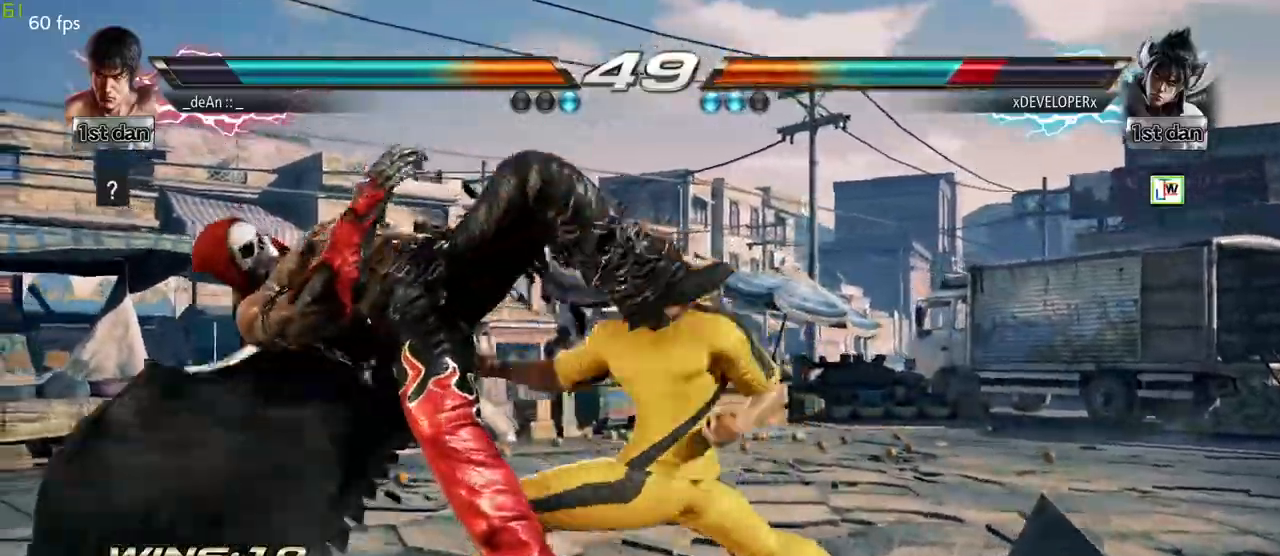
{"buttons": ["CROSS"], "left_stick": "center", "events": [[83, "CROSS", "up"], [117, "CROSS", "down"], [250, "CROSS", "up"], [300, "CROSS", "down"], [417, "CROSS", "up"], [467, "CROSS", "down"]]}
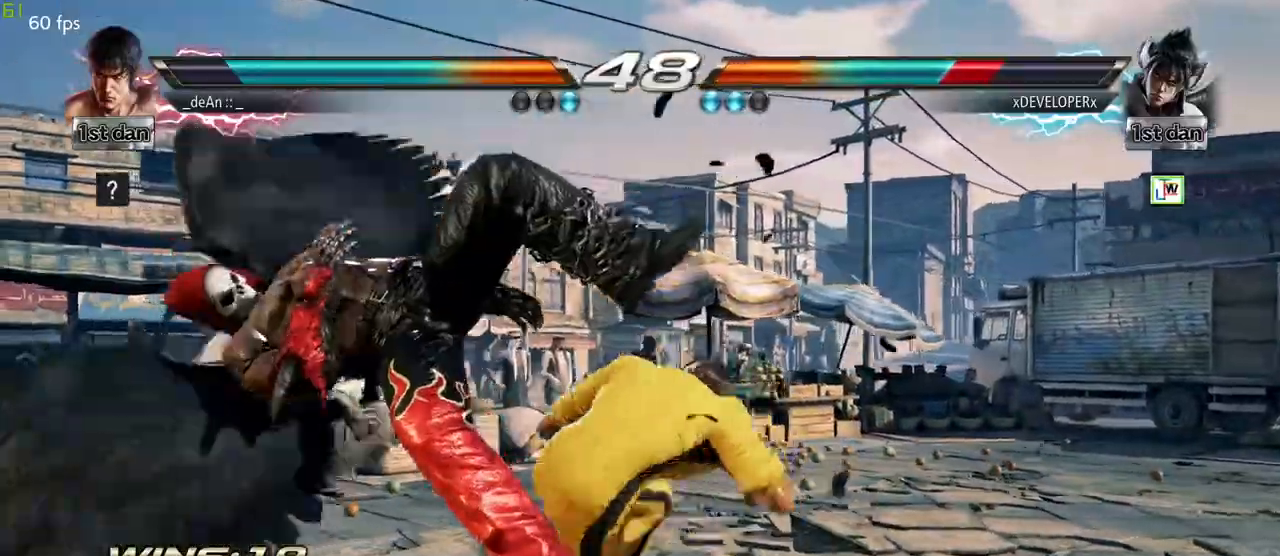
{"buttons": [], "left_stick": "center", "events": [[133, "CROSS", "up"], [417, "left_stick", "left"], [483, "left_stick", "center"]]}
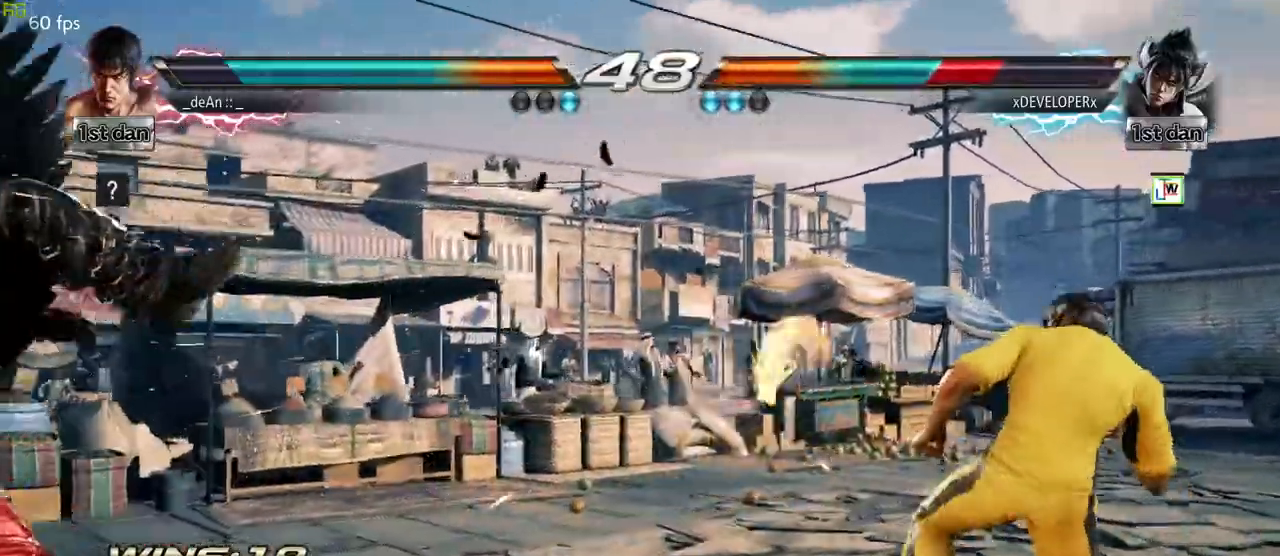
{"buttons": ["CROSS"], "left_stick": "left", "events": [[83, "left_stick", "left"], [450, "CROSS", "down"]]}
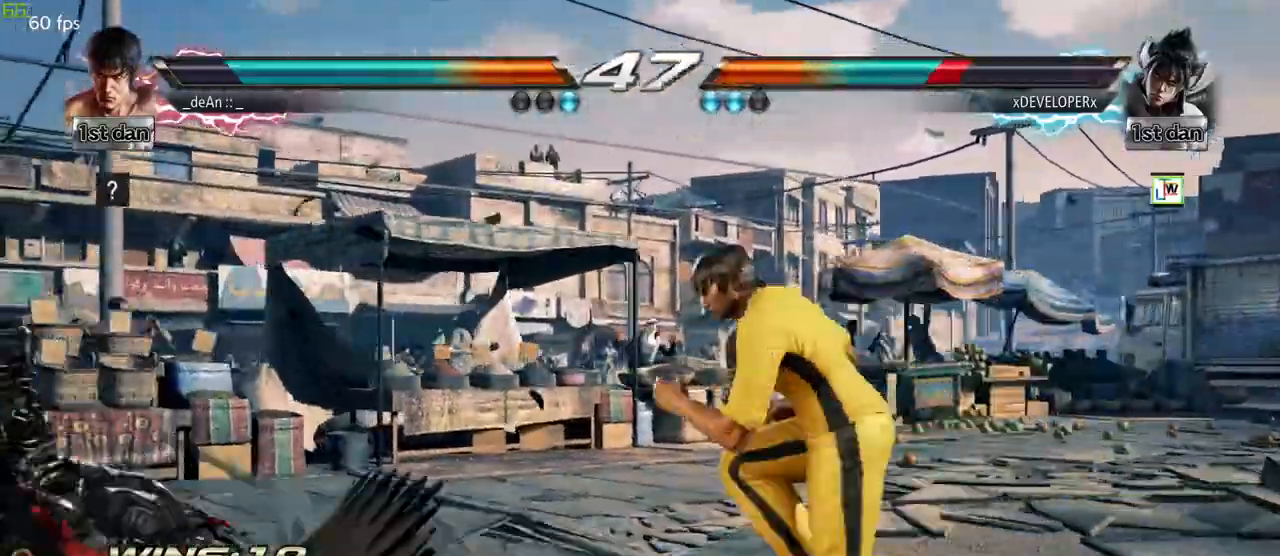
{"buttons": [], "left_stick": "center", "events": [[117, "CROSS", "up"], [283, "left_stick", "center"]]}
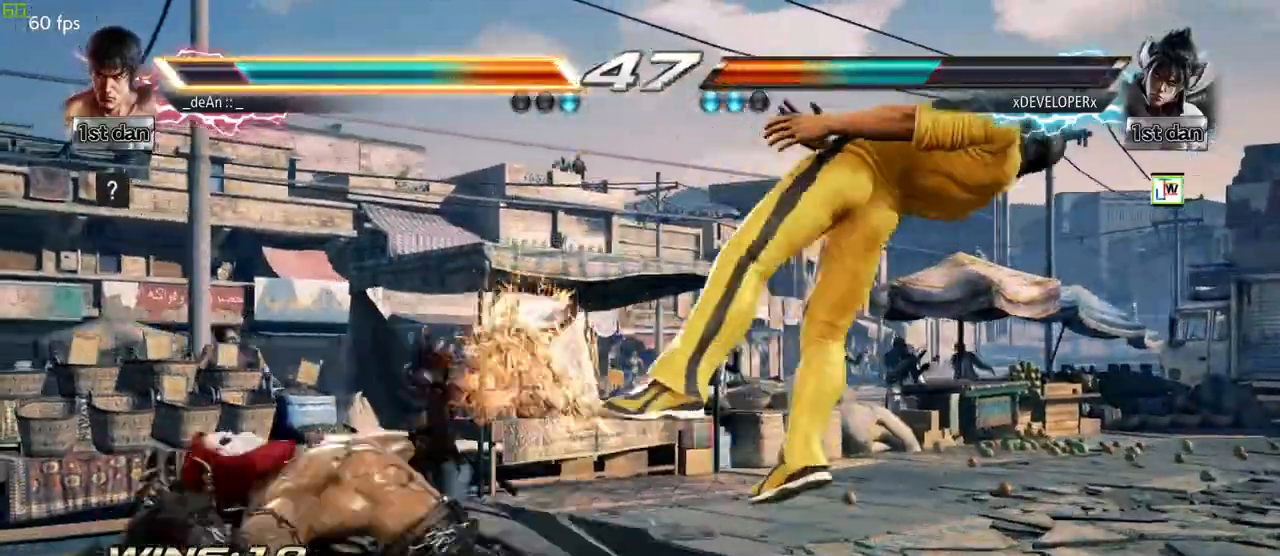
{"buttons": [], "left_stick": "center", "events": []}
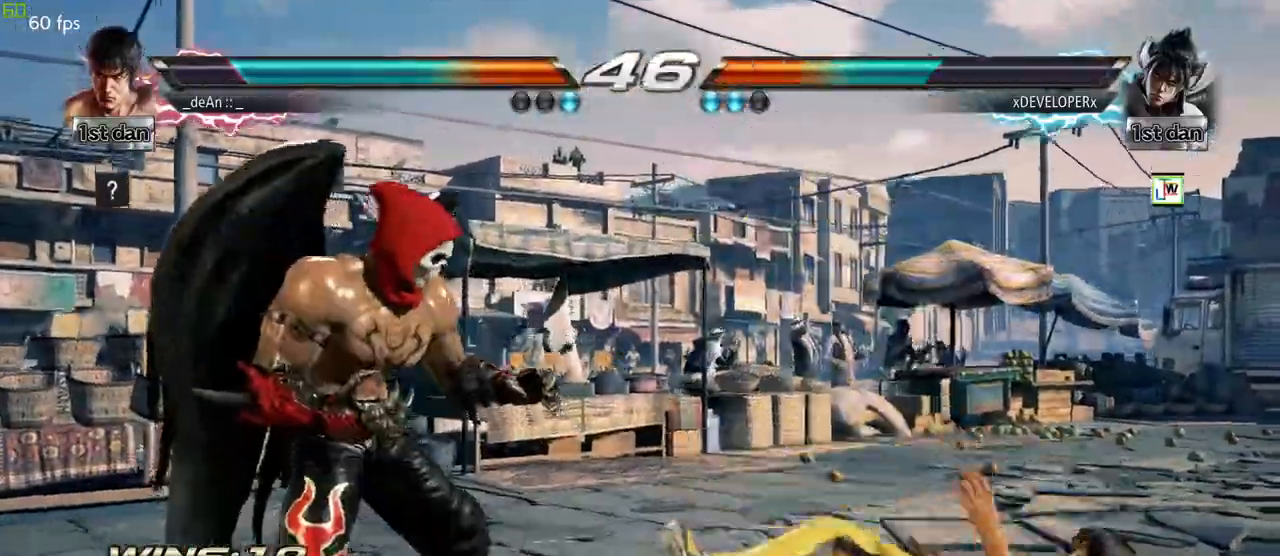
{"buttons": [], "left_stick": "center", "events": [[33, "left_stick", "down"], [67, "CIRCLE", "down"], [67, "CROSS", "down"], [150, "CIRCLE", "up"], [167, "CROSS", "up"], [283, "left_stick", "center"]]}
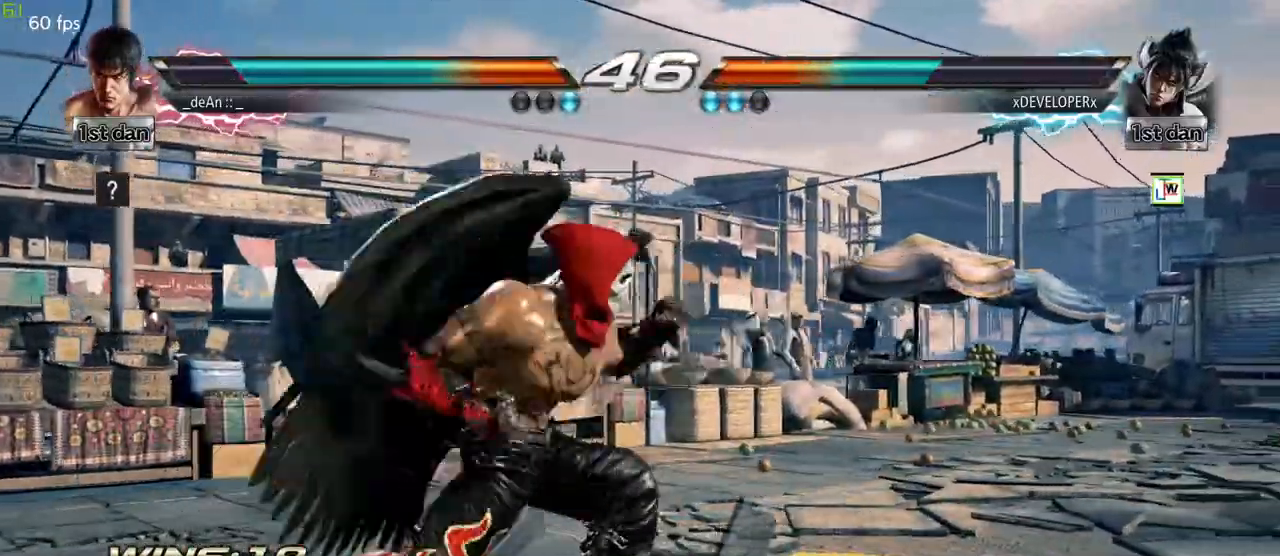
{"buttons": [], "left_stick": "center", "events": [[100, "left_stick", "down"], [133, "CIRCLE", "down"], [133, "CROSS", "down"], [217, "CIRCLE", "up"], [217, "CROSS", "up"], [350, "left_stick", "center"]]}
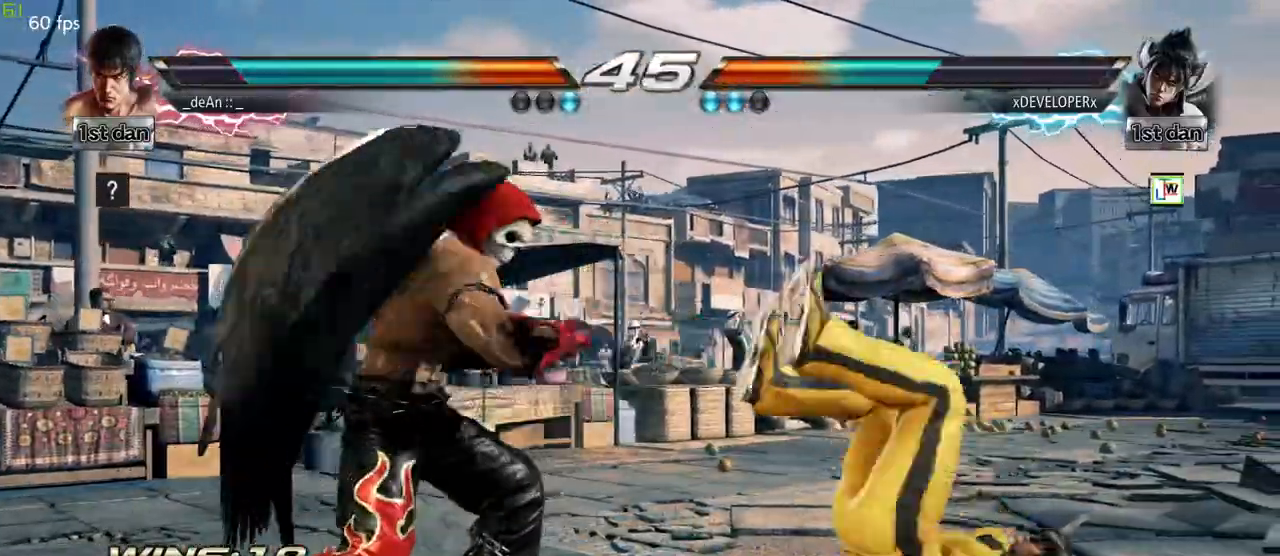
{"buttons": [], "left_stick": "left", "events": [[467, "left_stick", "left"]]}
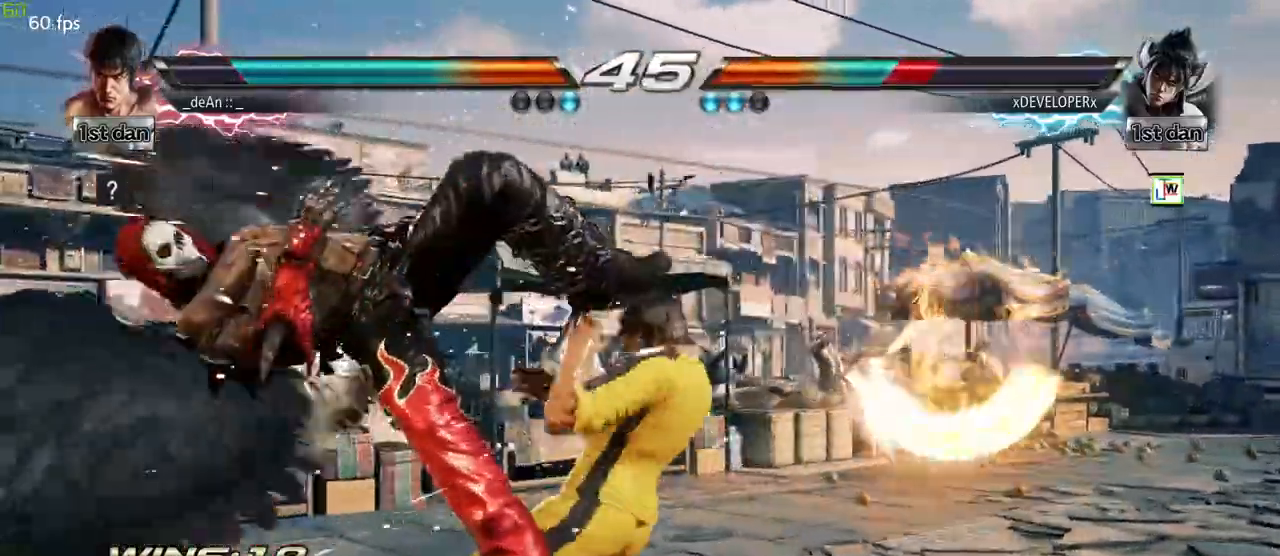
{"buttons": [], "left_stick": "down-right", "events": [[67, "left_stick", "center"], [217, "left_stick", "left"], [317, "left_stick", "down-right"], [333, "CROSS", "down"], [467, "CROSS", "up"]]}
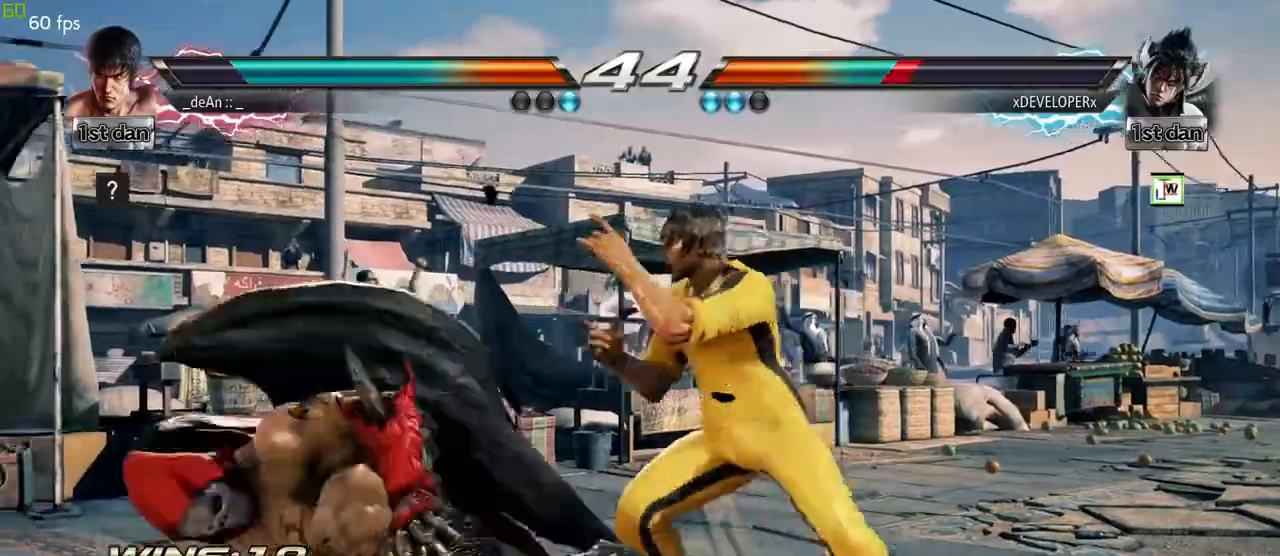
{"buttons": [], "left_stick": "center", "events": [[50, "left_stick", "center"]]}
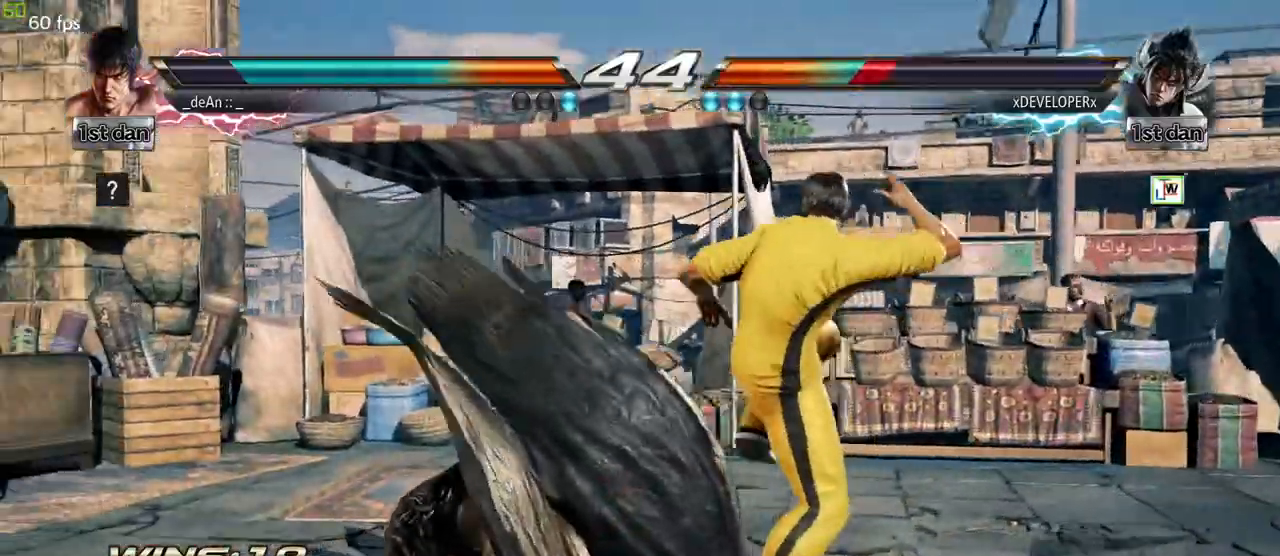
{"buttons": [], "left_stick": "center", "events": [[17, "left_stick", "down"], [83, "SQUARE", "down"], [83, "TRIANGLE", "down"], [117, "left_stick", "left"], [167, "CROSS", "down"], [167, "SQUARE", "up"], [167, "TRIANGLE", "up"], [250, "CROSS", "up"], [300, "left_stick", "center"]]}
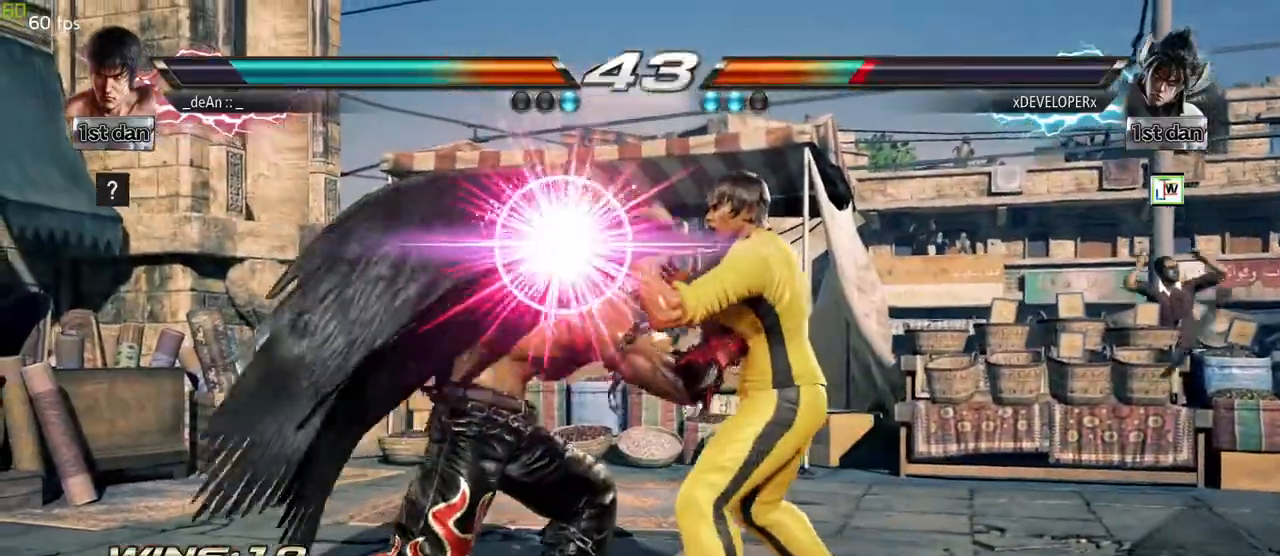
{"buttons": ["SQUARE"], "left_stick": "center", "events": [[200, "SQUARE", "down"], [350, "SQUARE", "up"], [450, "SQUARE", "down"]]}
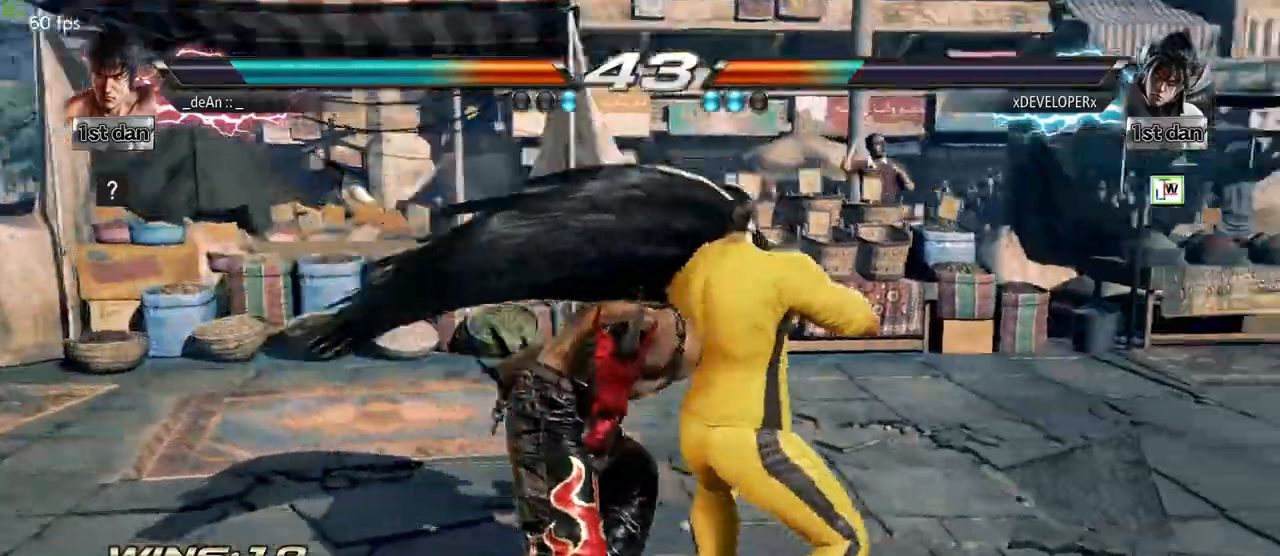
{"buttons": [], "left_stick": "center", "events": [[83, "SQUARE", "up"], [133, "SQUARE", "down"], [250, "SQUARE", "up"], [317, "SQUARE", "down"], [450, "SQUARE", "up"]]}
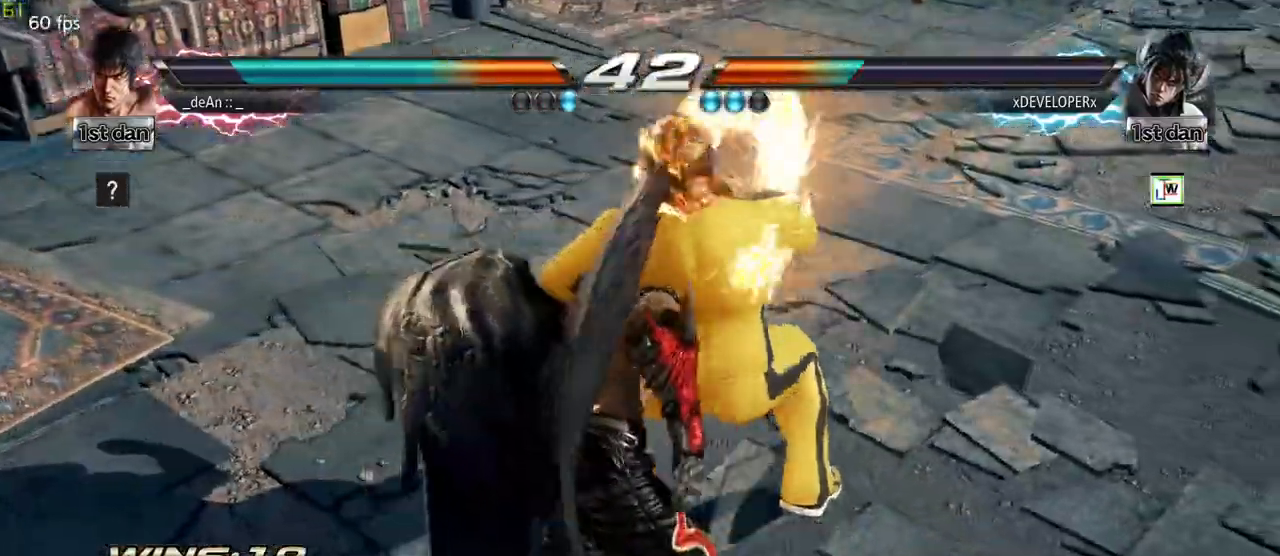
{"buttons": [], "left_stick": "center", "events": []}
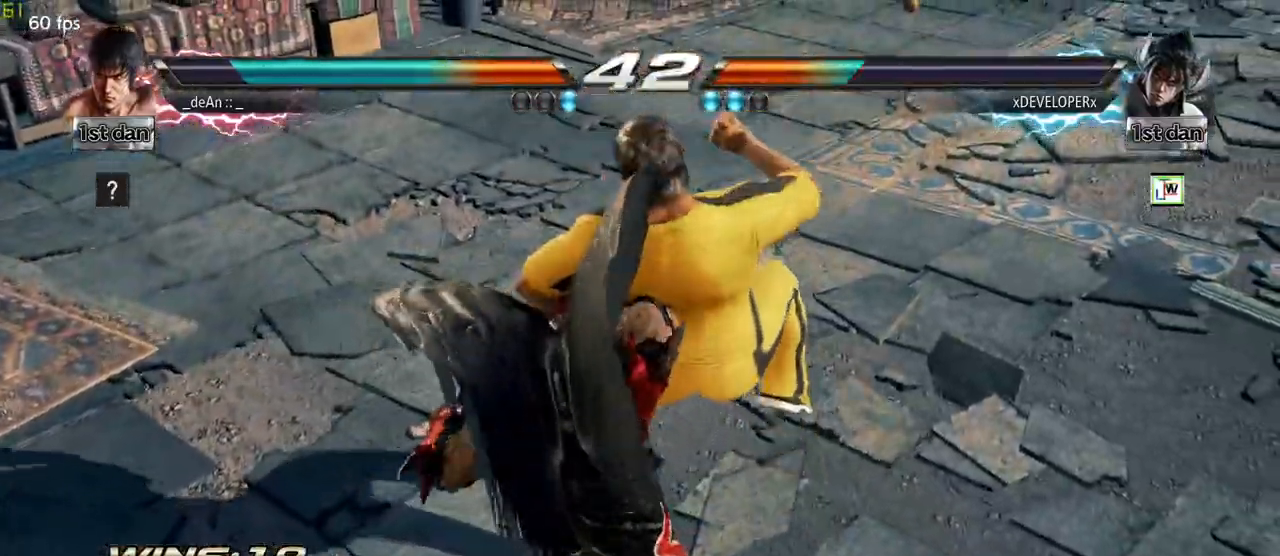
{"buttons": [], "left_stick": "center", "events": []}
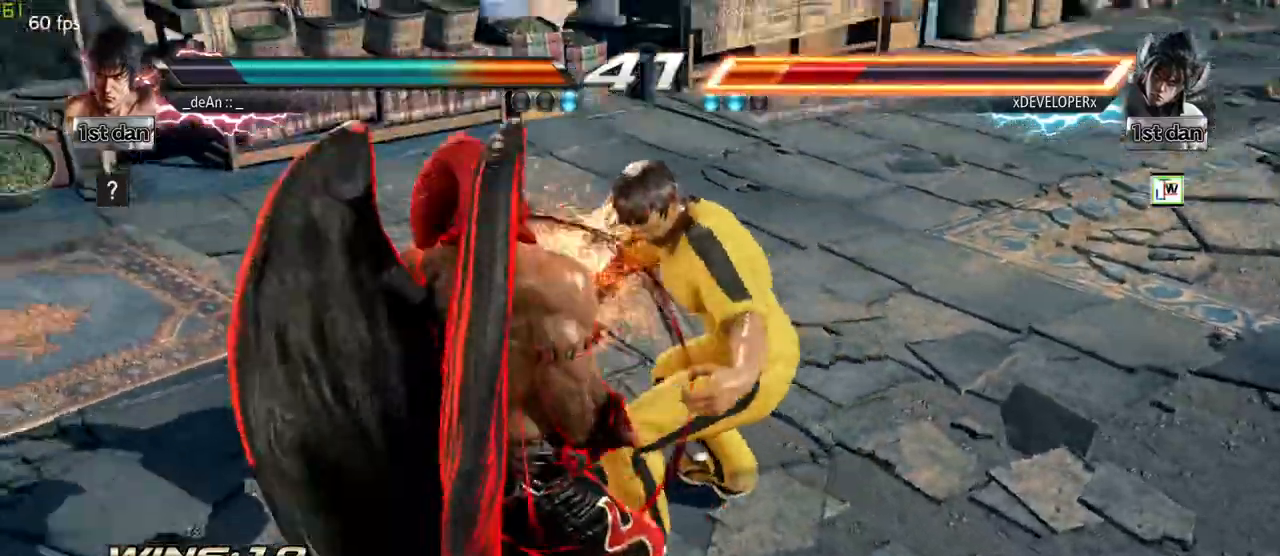
{"buttons": [], "left_stick": "center", "events": [[317, "SQUARE", "down"], [450, "SQUARE", "up"]]}
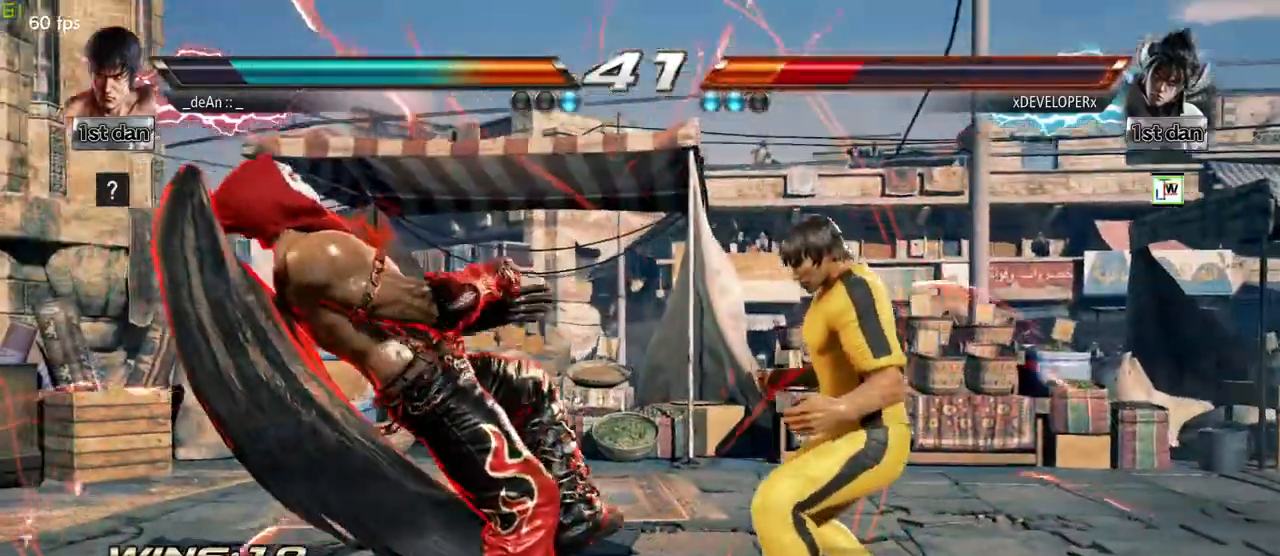
{"buttons": [], "left_stick": "center", "events": [[50, "SQUARE", "down"], [167, "SQUARE", "up"]]}
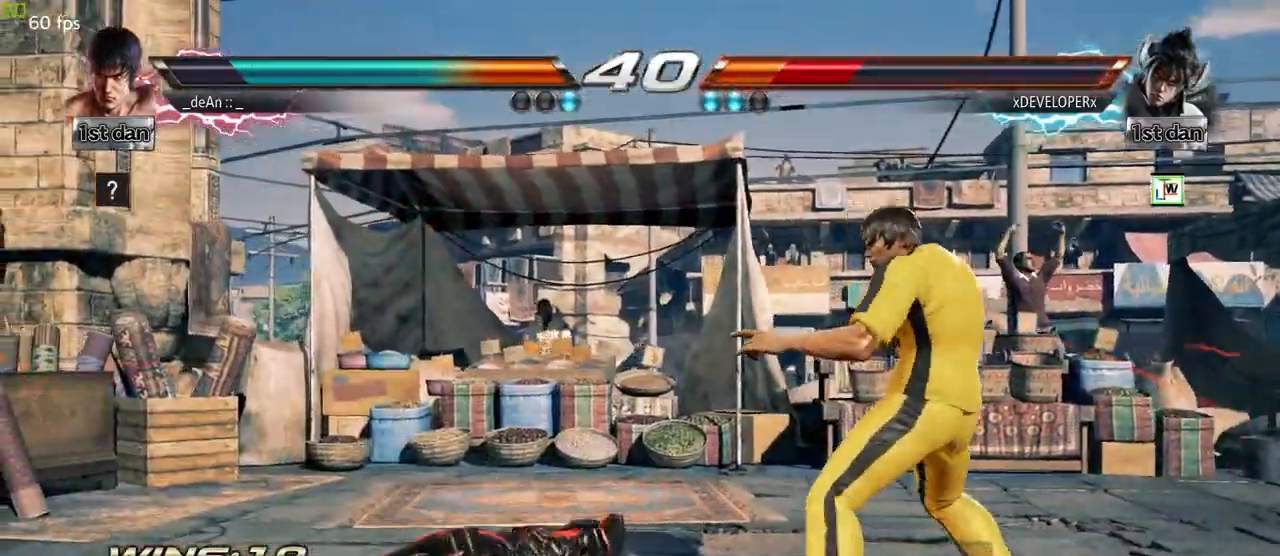
{"buttons": [], "left_stick": "right", "events": [[133, "left_stick", "left"], [200, "left_stick", "center"], [267, "left_stick", "left"], [467, "left_stick", "right"]]}
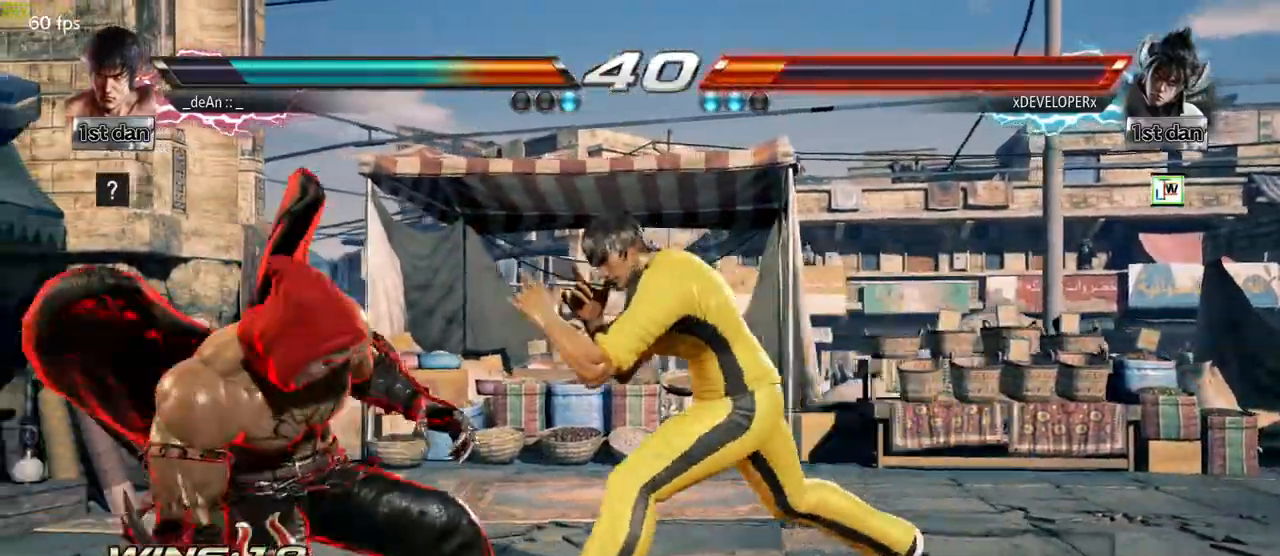
{"buttons": [], "left_stick": "right", "events": []}
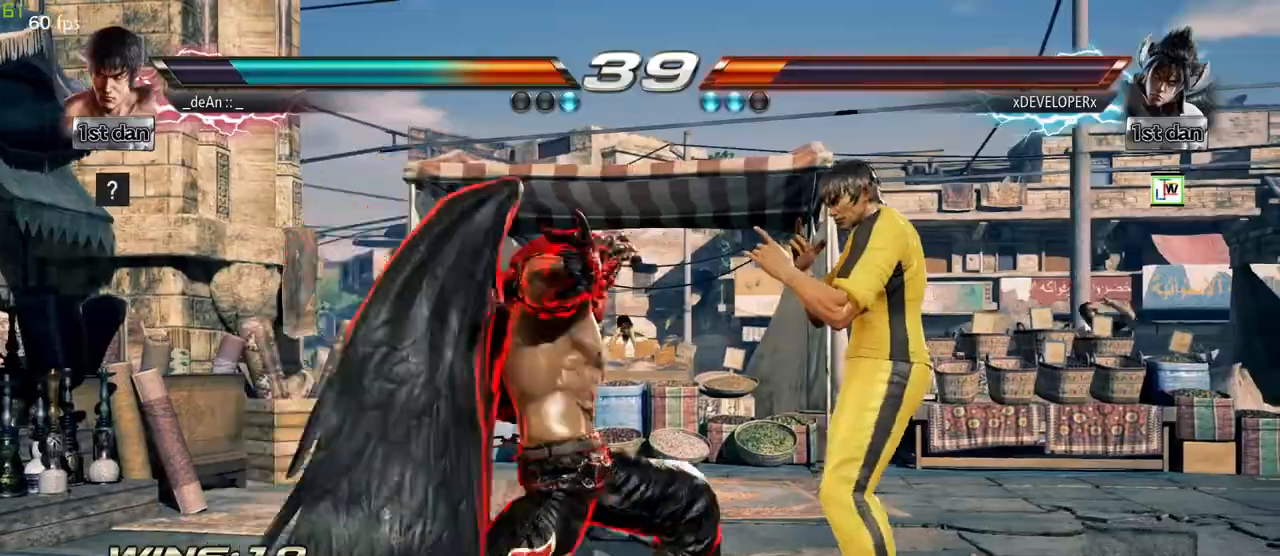
{"buttons": [], "left_stick": "right", "events": [[367, "TRIANGLE", "down"], [483, "TRIANGLE", "up"]]}
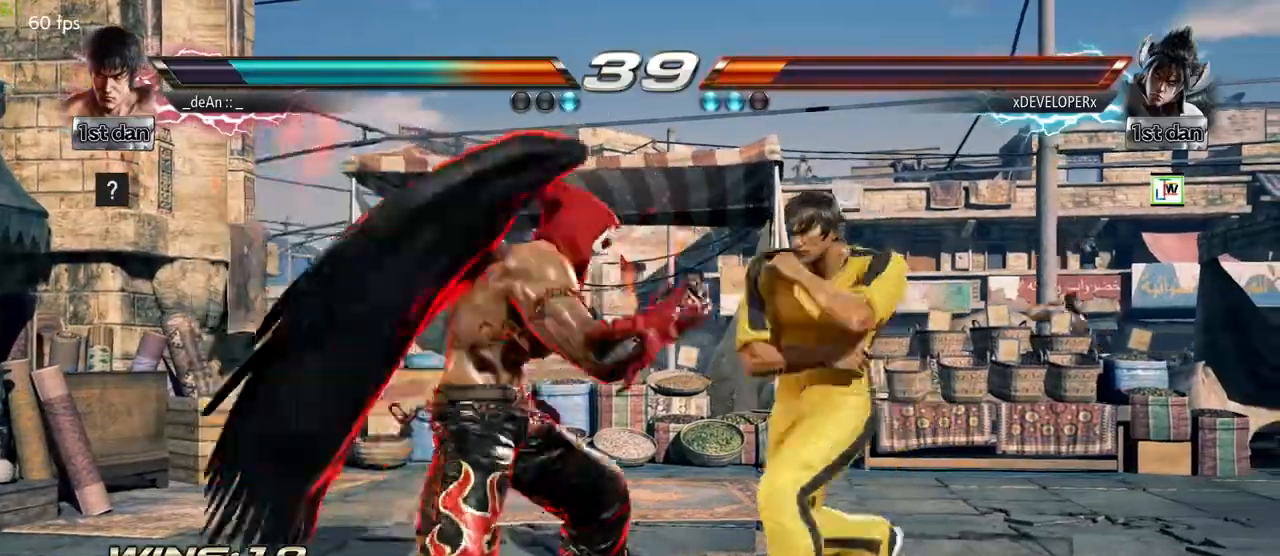
{"buttons": [], "left_stick": "center", "events": [[67, "SQUARE", "down"], [233, "SQUARE", "up"], [400, "left_stick", "center"]]}
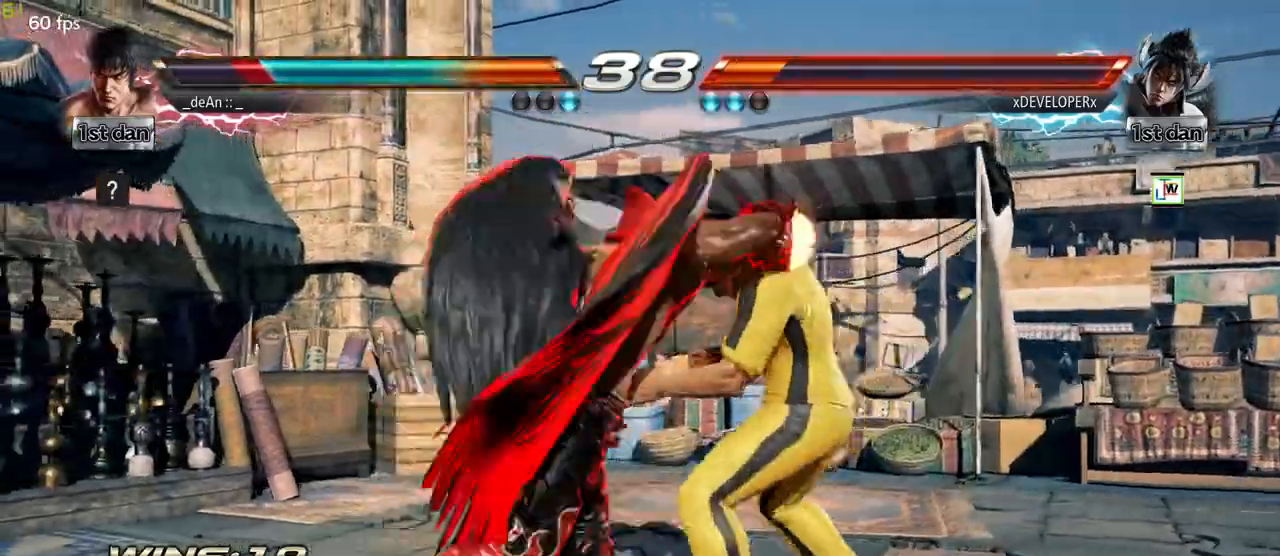
{"buttons": [], "left_stick": "right", "events": [[233, "left_stick", "right"]]}
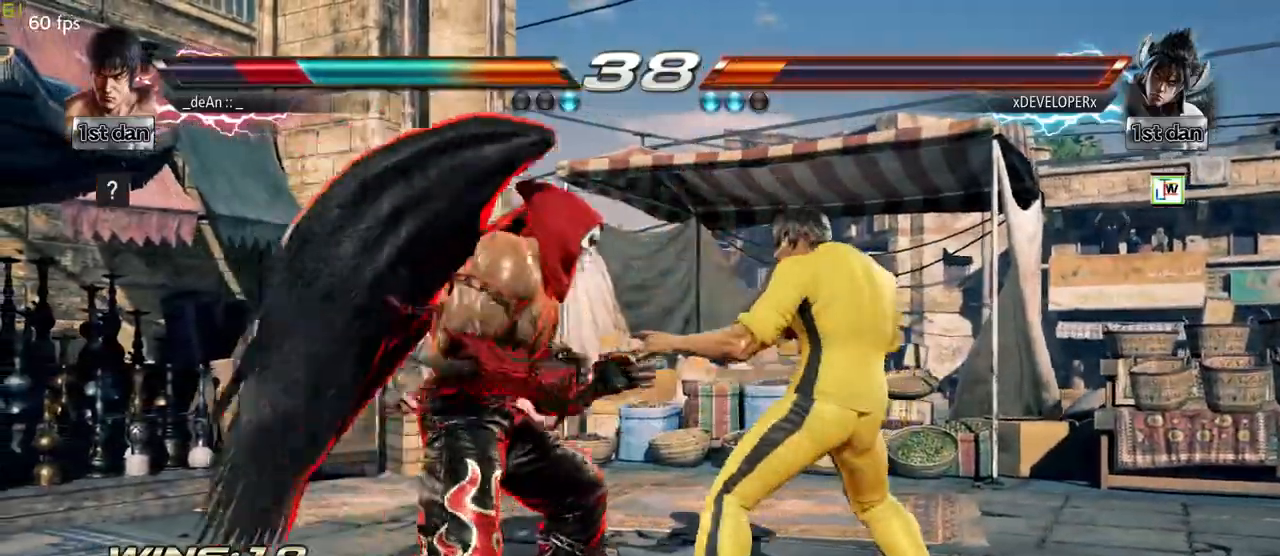
{"buttons": [], "left_stick": "center", "events": [[500, "left_stick", "center"]]}